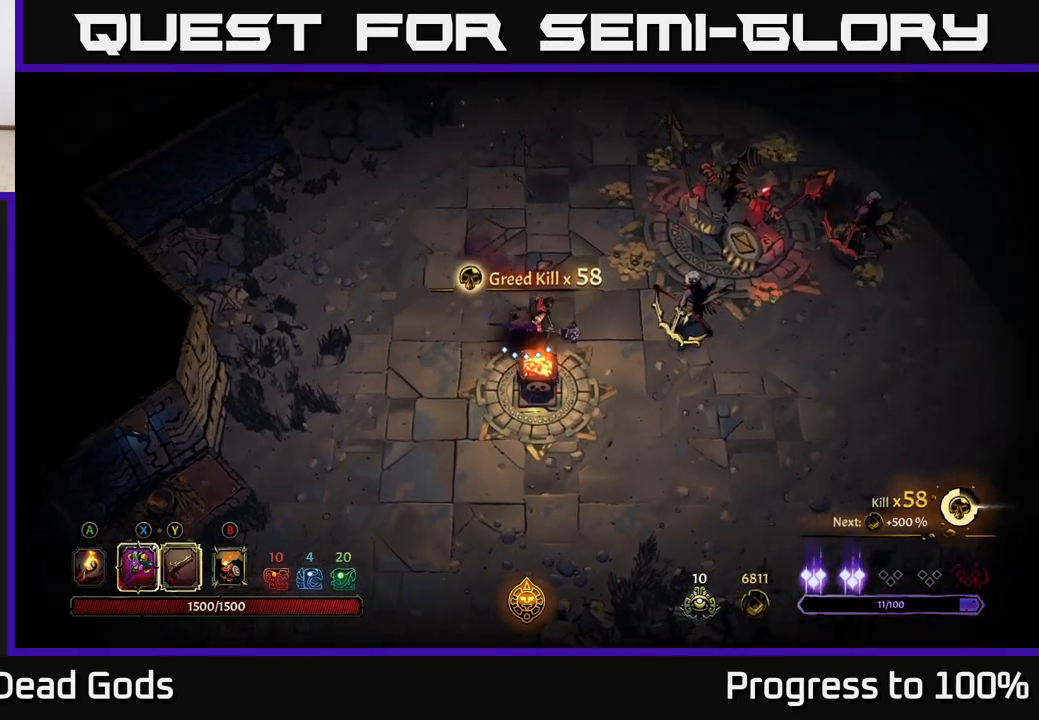
Gameplay with a controller (Xbox layout); each line is a JSON object with the inputs held at the frame after it. "events" lists button and stick changes between this image and that frame as [ms after this image, input, new state], when the widget could be followed in between.
{"buttons": [], "left_stick": "right", "right_stick": "center", "events": [[133, "X", "down"], [217, "X", "up"]]}
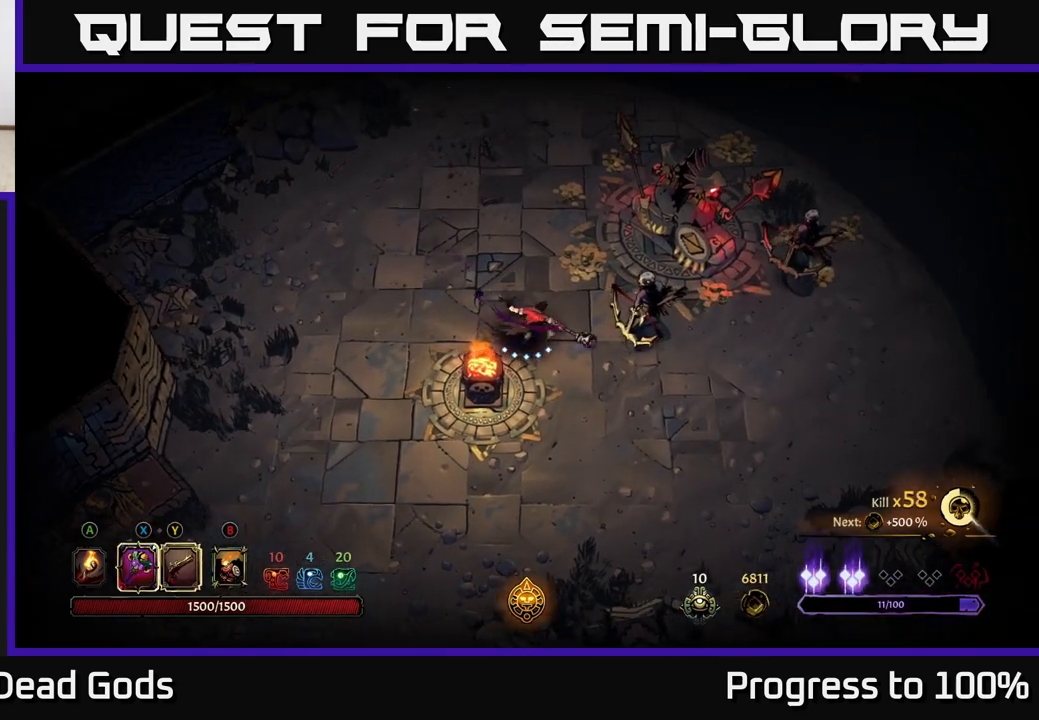
{"buttons": [], "left_stick": "right", "right_stick": "center", "events": [[167, "X", "down"], [283, "X", "up"]]}
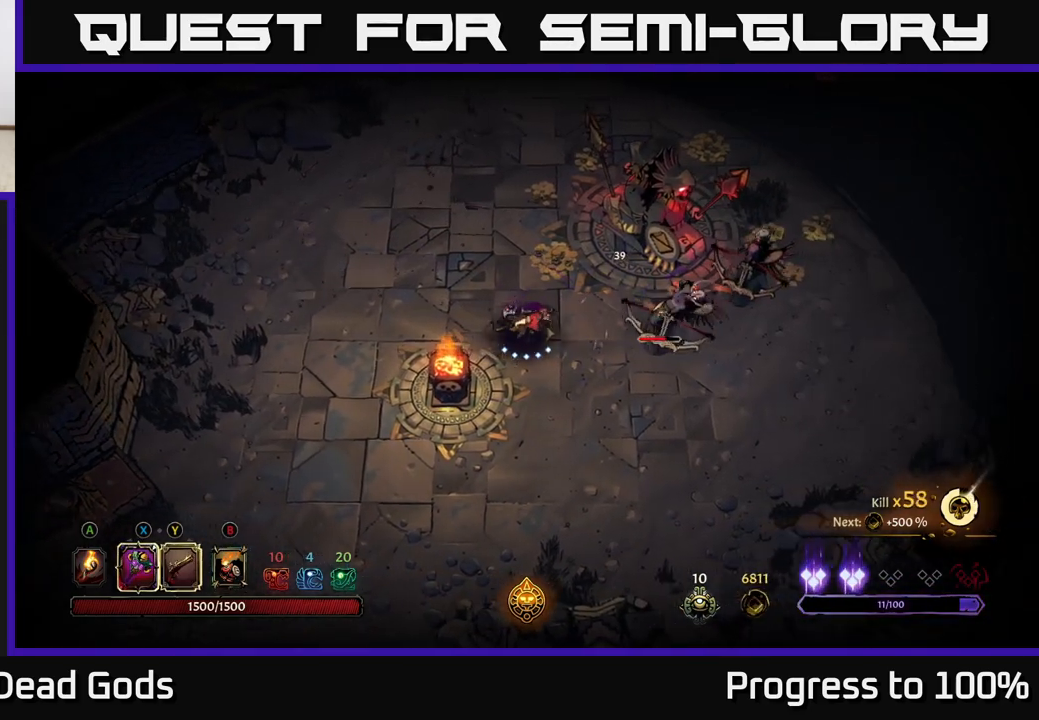
{"buttons": [], "left_stick": "right", "right_stick": "center", "events": [[267, "Y", "down"], [367, "Y", "up"]]}
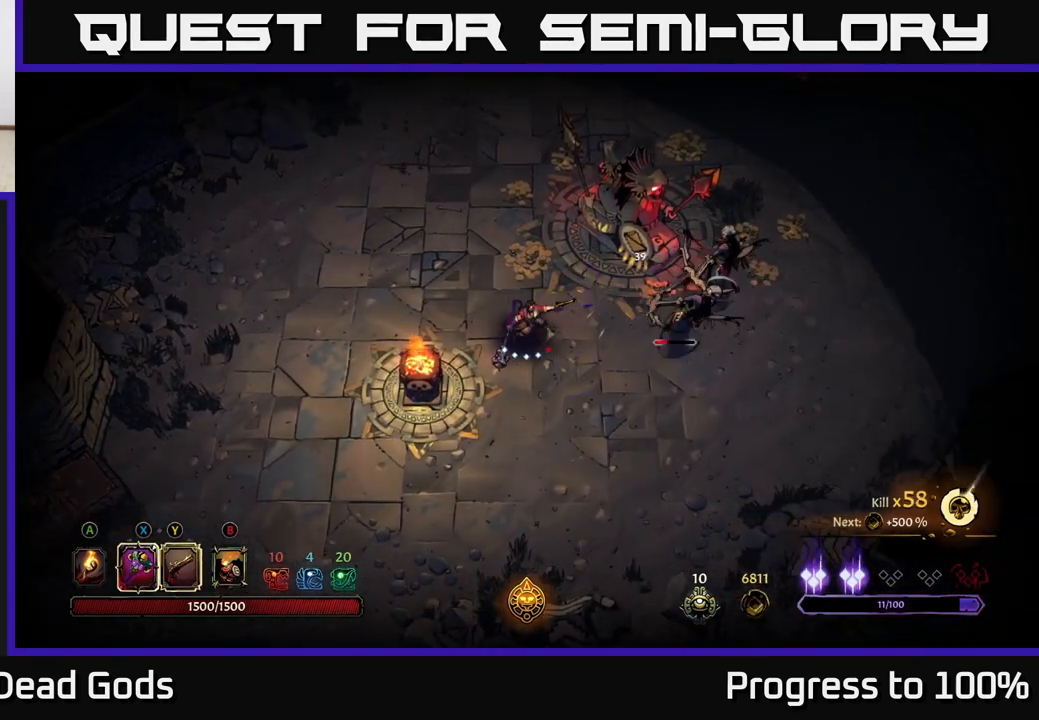
{"buttons": [], "left_stick": "right", "right_stick": "center", "events": [[233, "left_stick", "center"], [400, "left_stick", "right"]]}
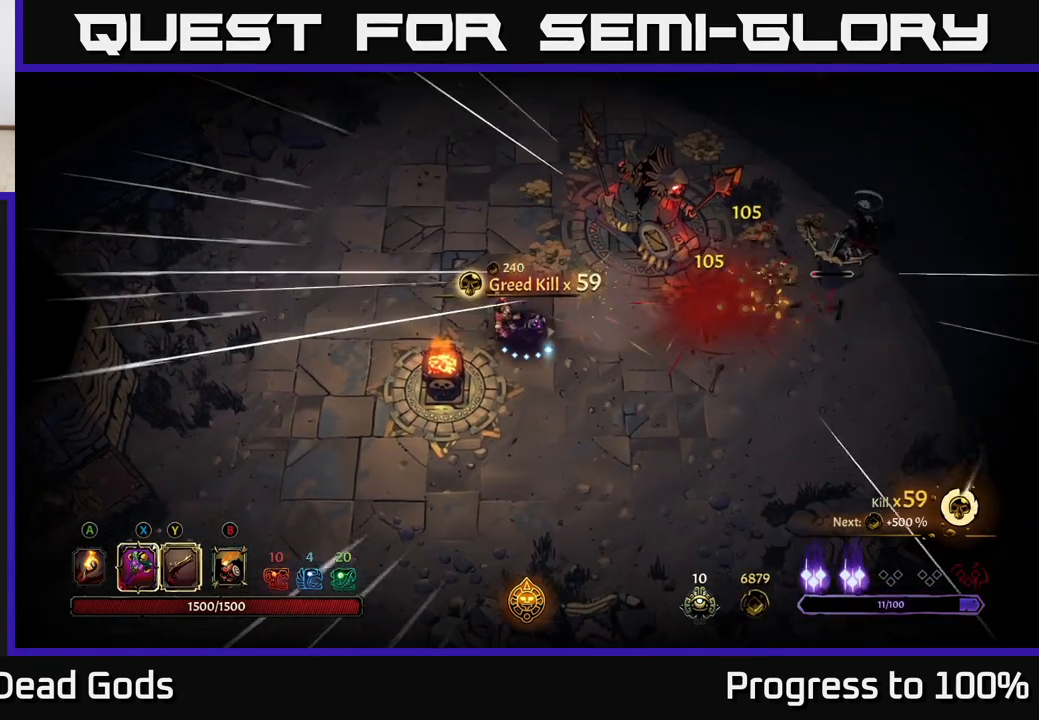
{"buttons": ["Y"], "left_stick": "right", "right_stick": "center", "events": [[483, "Y", "down"]]}
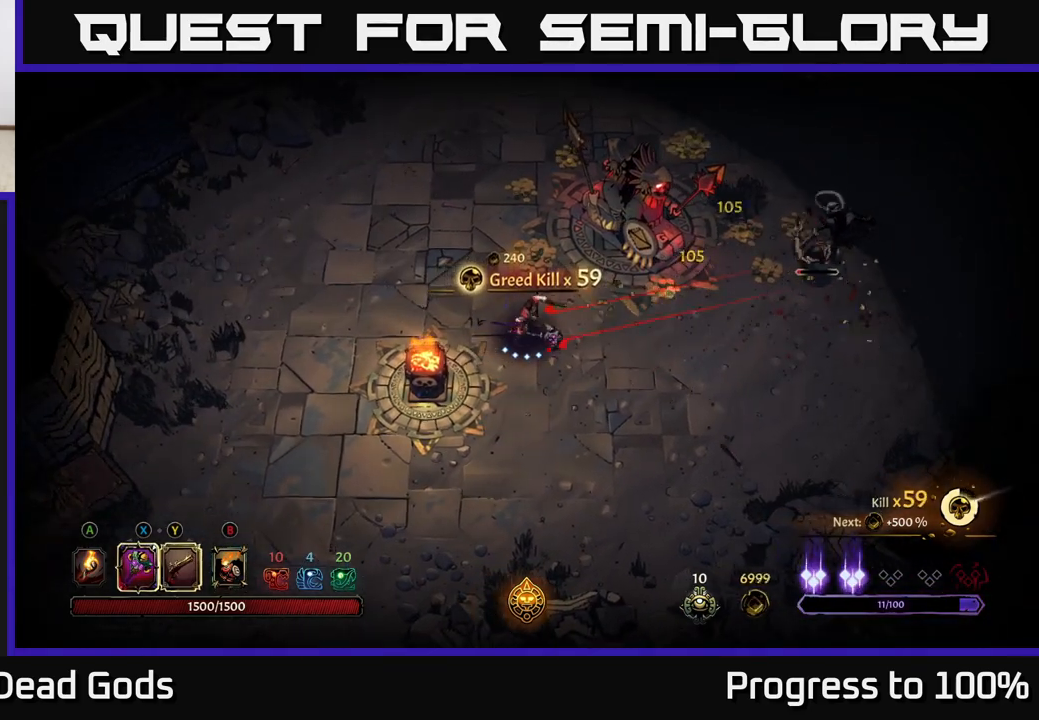
{"buttons": [], "left_stick": "center", "right_stick": "center", "events": [[83, "Y", "up"], [383, "left_stick", "center"]]}
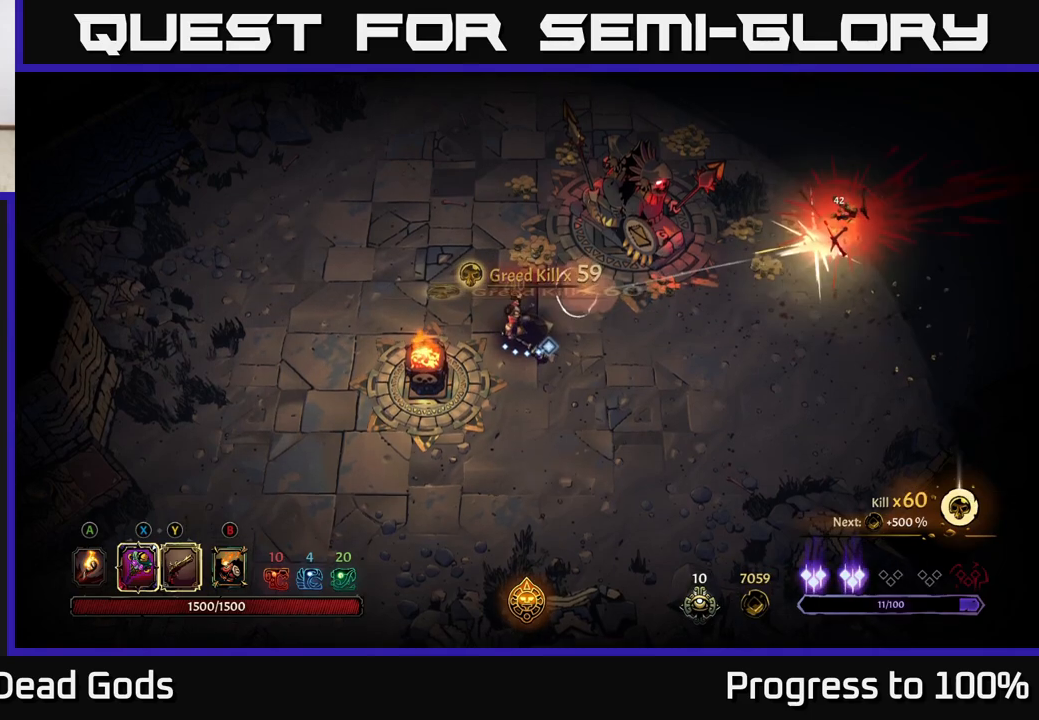
{"buttons": [], "left_stick": "center", "right_stick": "center", "events": [[100, "left_stick", "right"], [333, "left_stick", "center"]]}
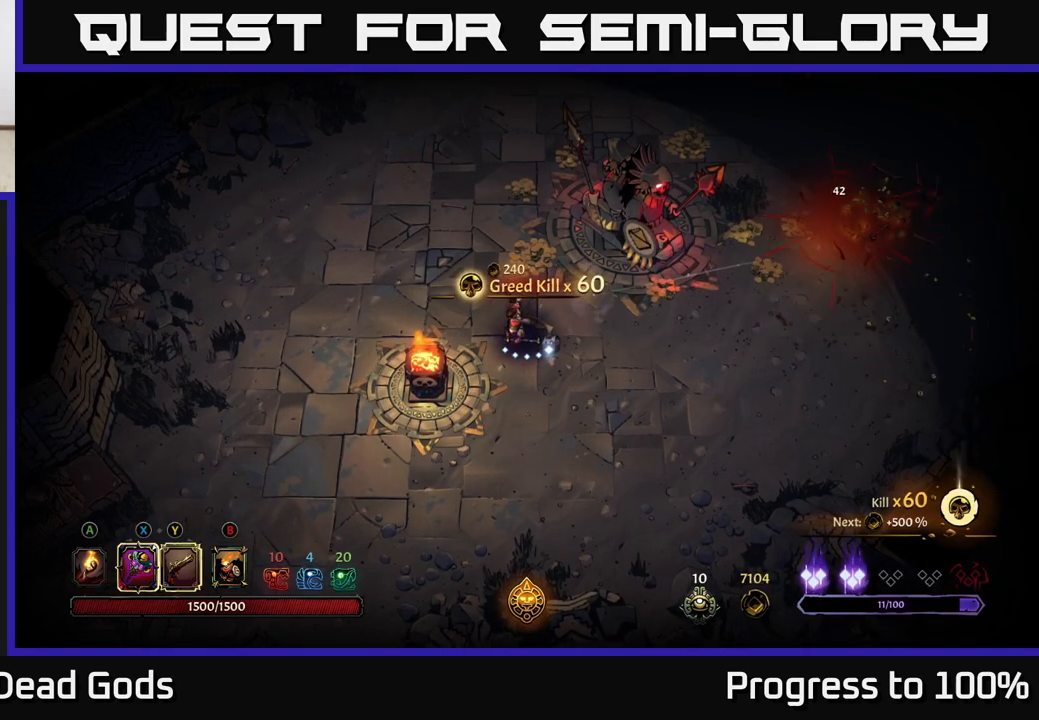
{"buttons": [], "left_stick": "up", "right_stick": "center", "events": [[83, "left_stick", "up"], [283, "A", "down"], [467, "A", "up"]]}
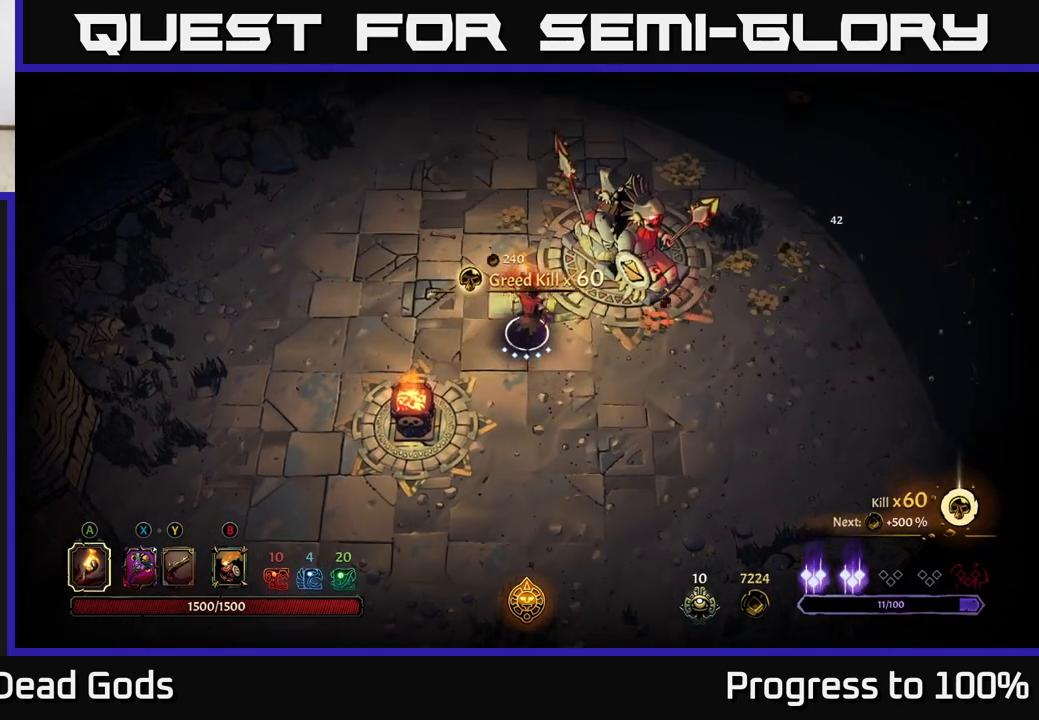
{"buttons": [], "left_stick": "up", "right_stick": "center", "events": []}
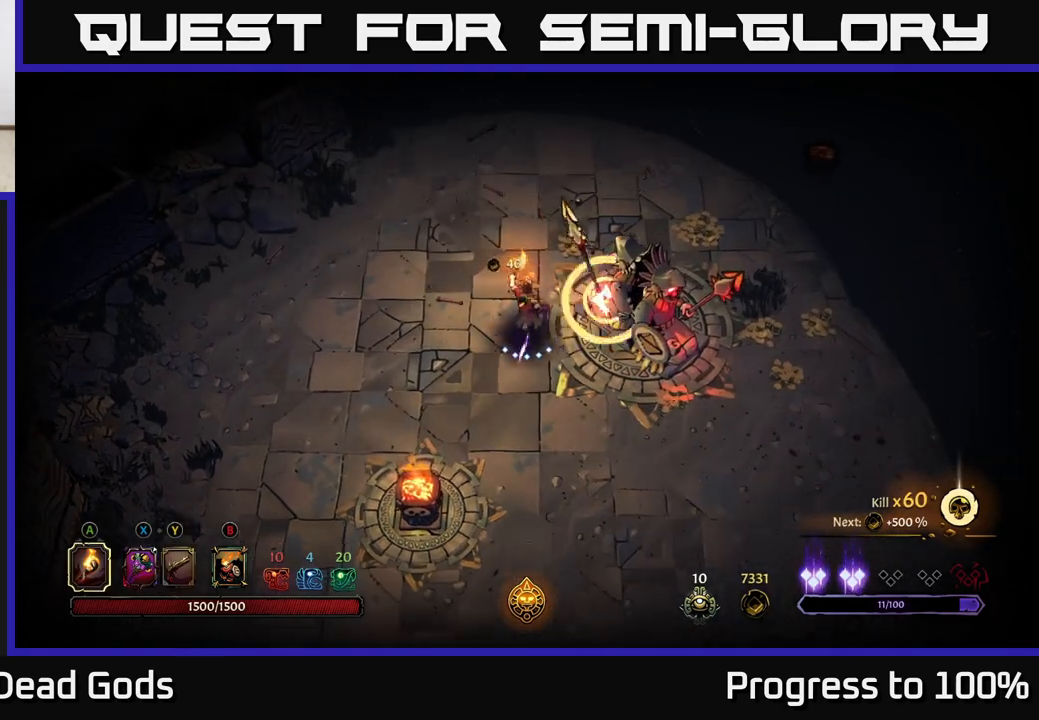
{"buttons": [], "left_stick": "up-right", "right_stick": "center", "events": [[150, "left_stick", "up-right"]]}
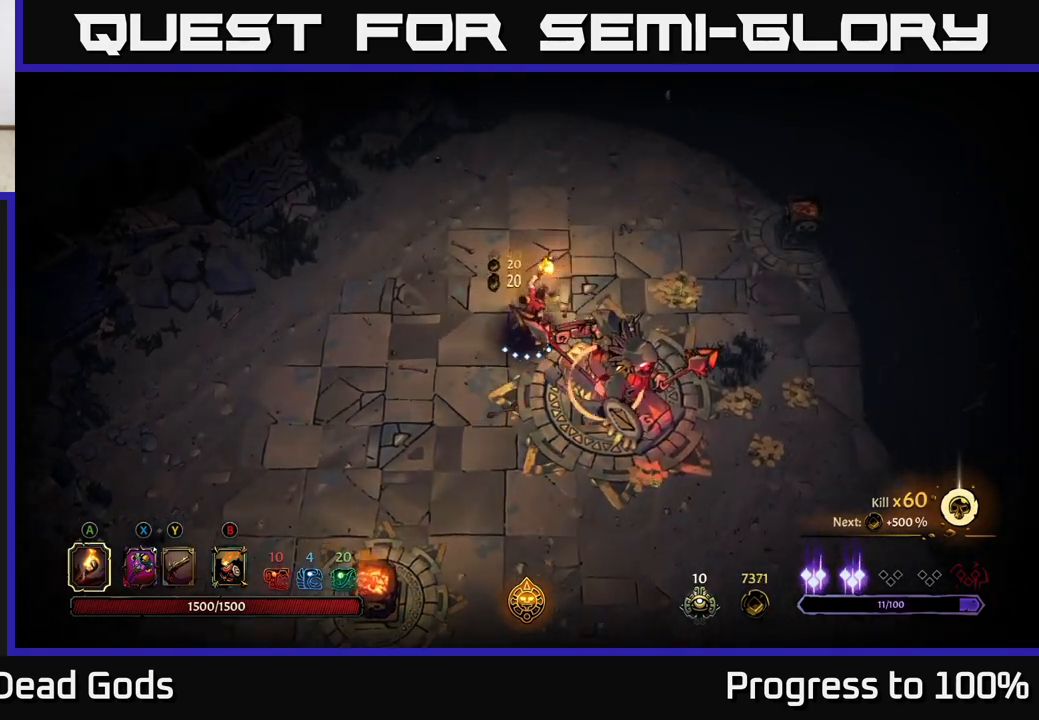
{"buttons": [], "left_stick": "down", "right_stick": "center", "events": [[50, "R2", "down"], [117, "left_stick", "right"], [267, "R2", "up"], [267, "left_stick", "center"], [417, "left_stick", "down"]]}
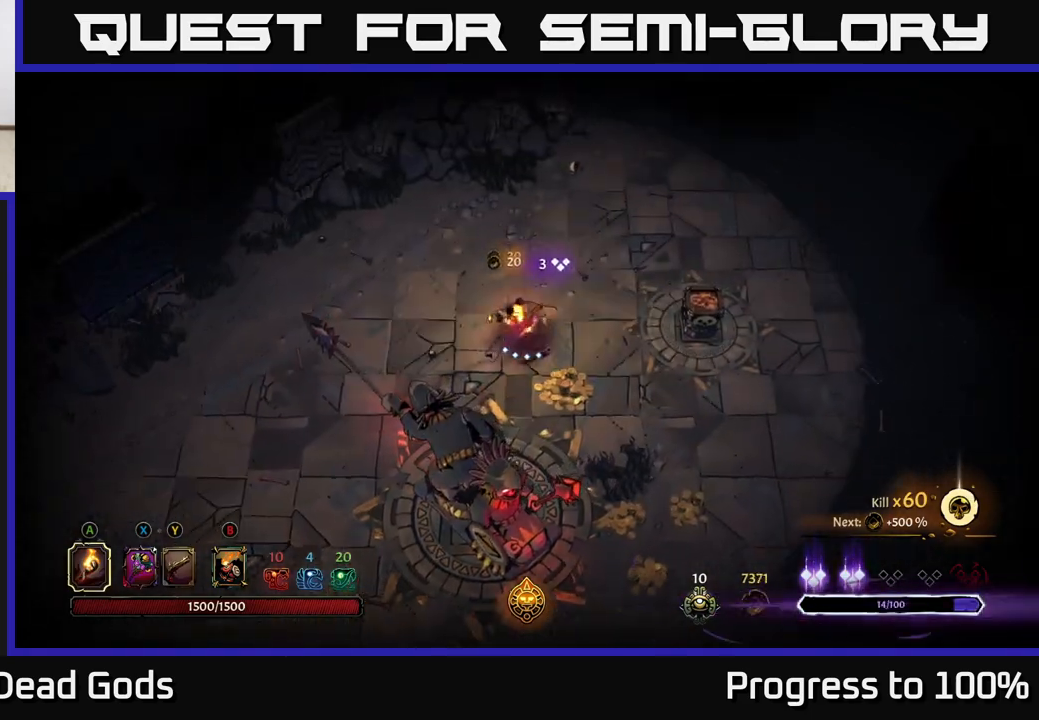
{"buttons": [], "left_stick": "down-right", "right_stick": "center", "events": [[400, "left_stick", "down-right"]]}
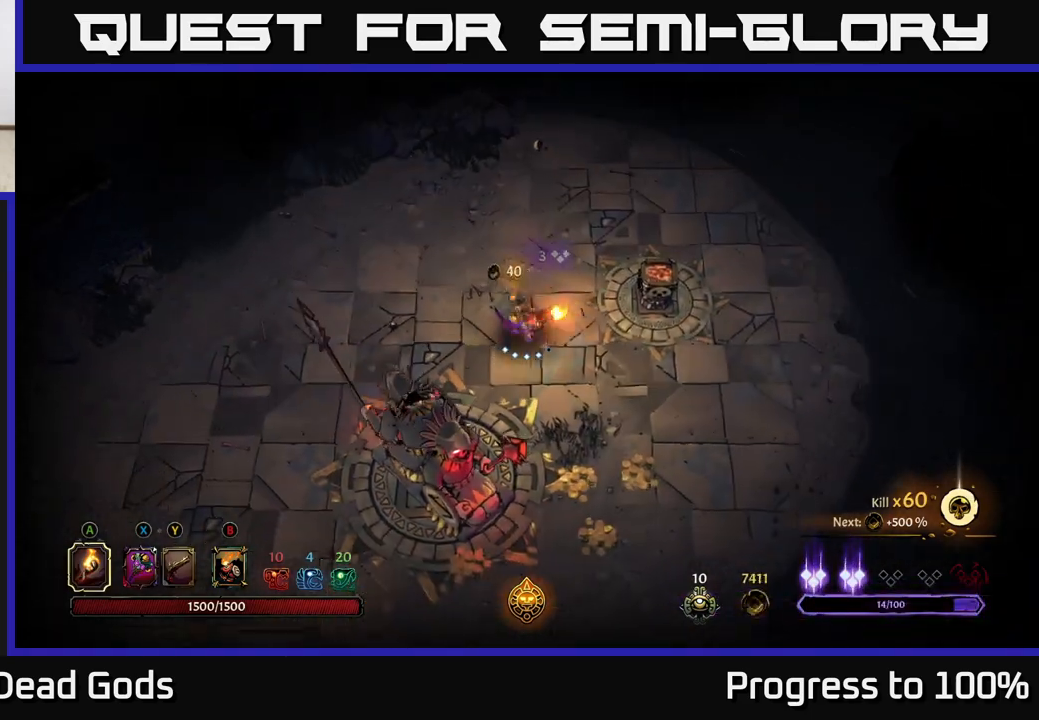
{"buttons": [], "left_stick": "down", "right_stick": "center", "events": [[467, "left_stick", "down"]]}
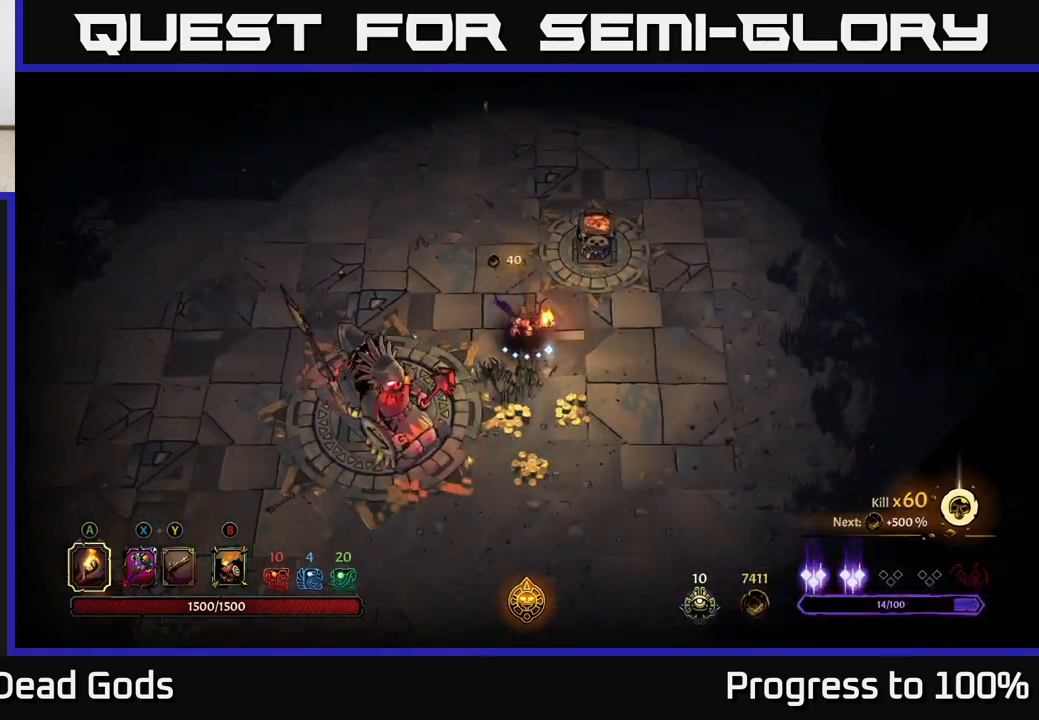
{"buttons": [], "left_stick": "down", "right_stick": "center", "events": []}
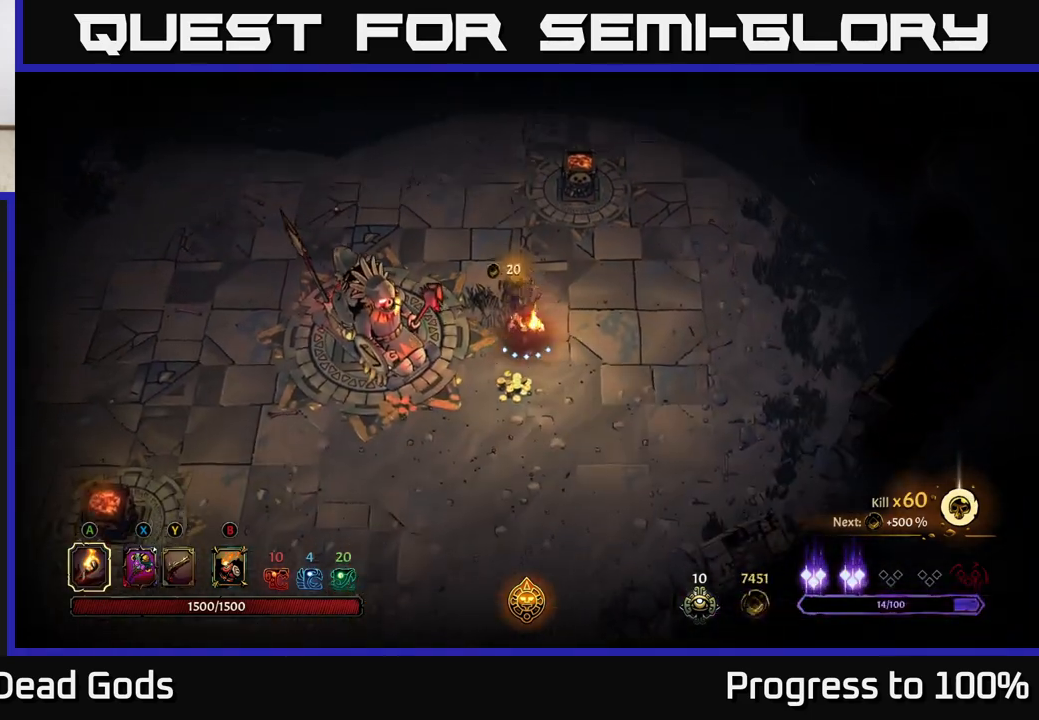
{"buttons": [], "left_stick": "down-left", "right_stick": "center", "events": [[117, "left_stick", "down-left"]]}
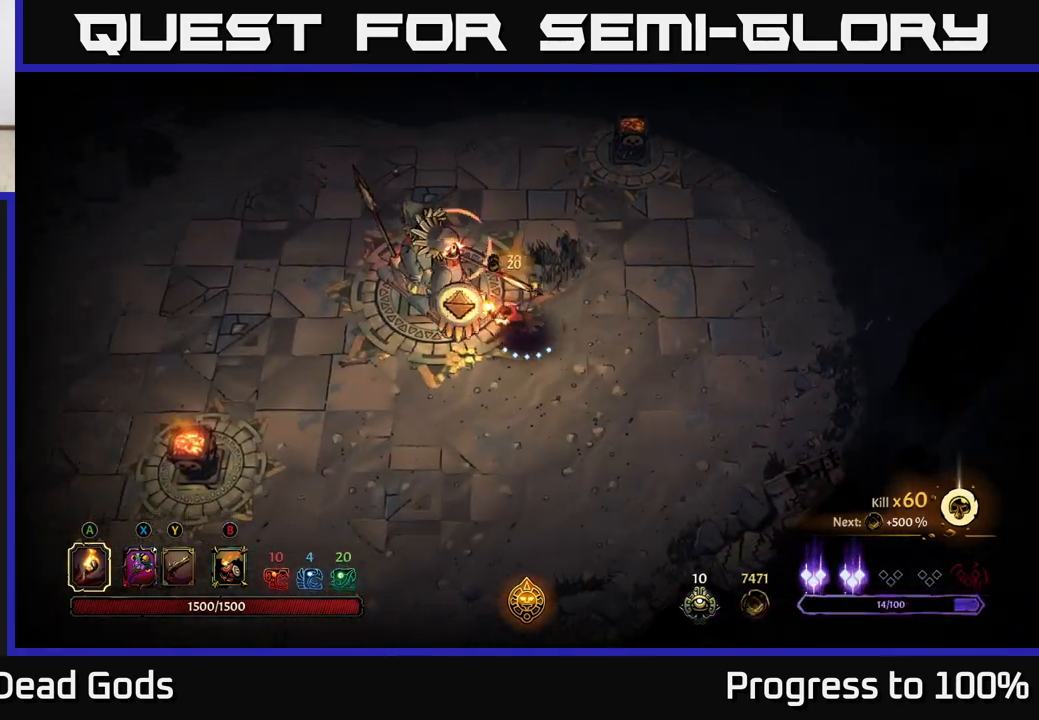
{"buttons": [], "left_stick": "left", "right_stick": "center", "events": [[67, "R2", "down"], [183, "left_stick", "left"], [433, "R2", "up"]]}
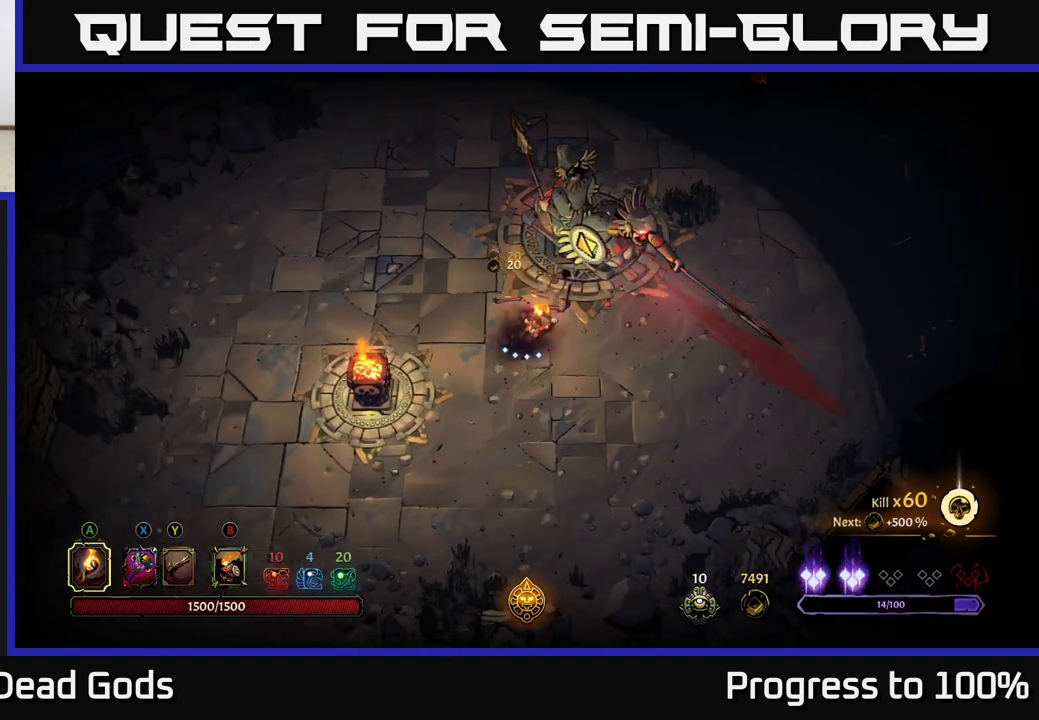
{"buttons": [], "left_stick": "up", "right_stick": "center", "events": [[83, "left_stick", "up-left"], [317, "left_stick", "up"]]}
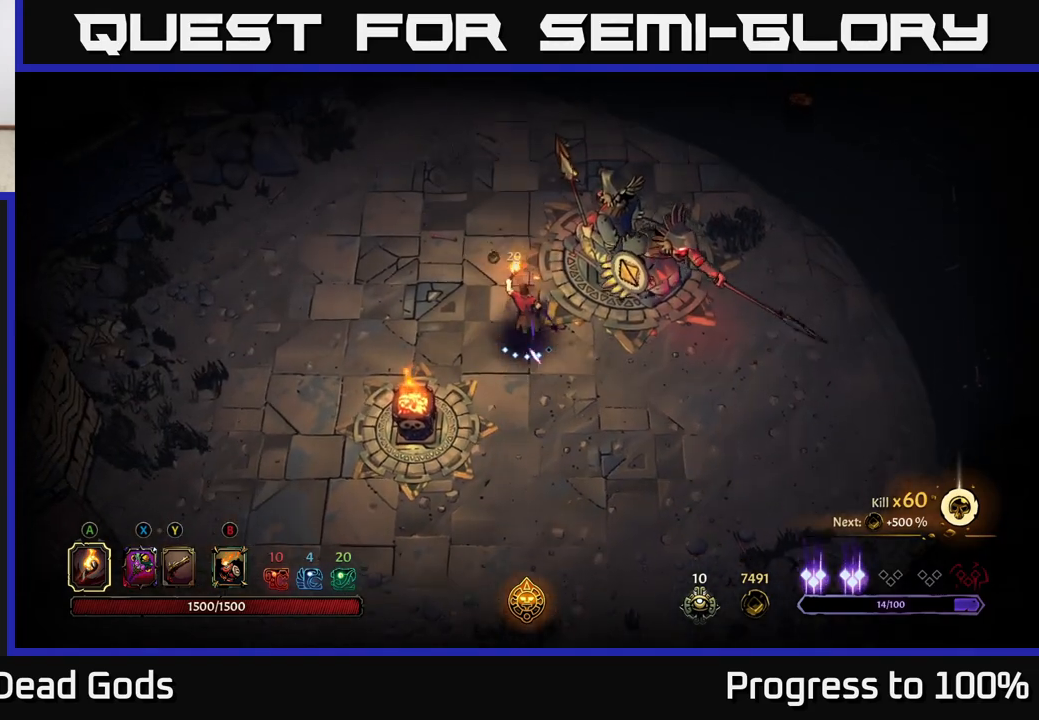
{"buttons": [], "left_stick": "up", "right_stick": "center", "events": []}
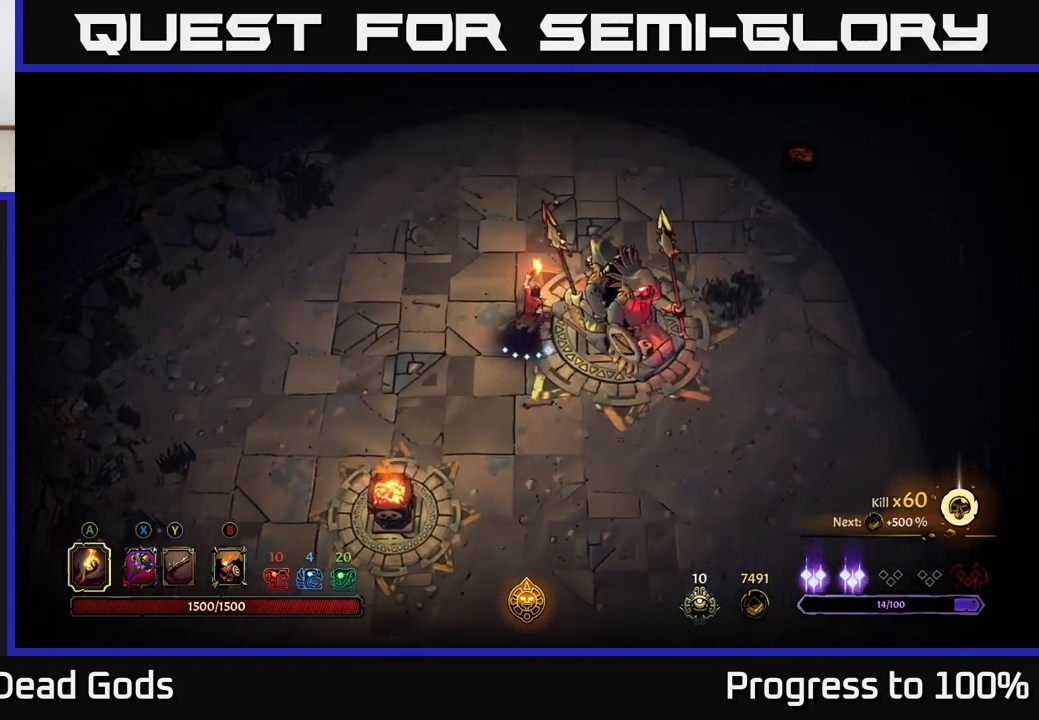
{"buttons": [], "left_stick": "center", "right_stick": "center", "events": [[67, "R2", "down"], [400, "left_stick", "center"], [467, "R2", "up"]]}
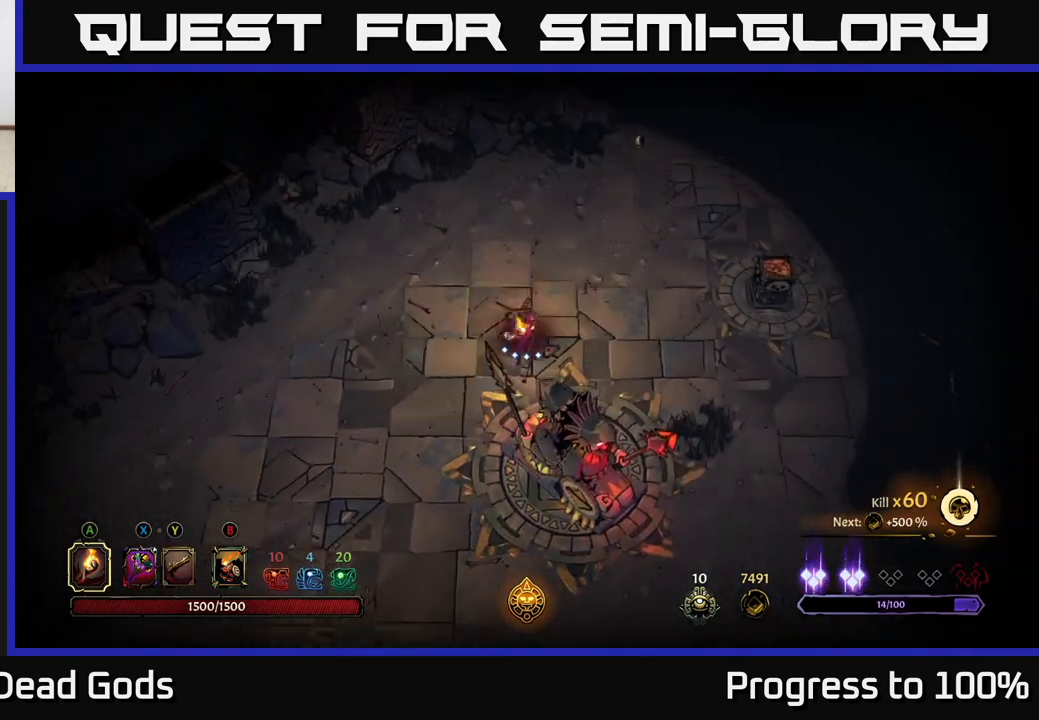
{"buttons": [], "left_stick": "right", "right_stick": "center", "events": [[67, "left_stick", "up"], [133, "left_stick", "up-right"], [500, "left_stick", "right"]]}
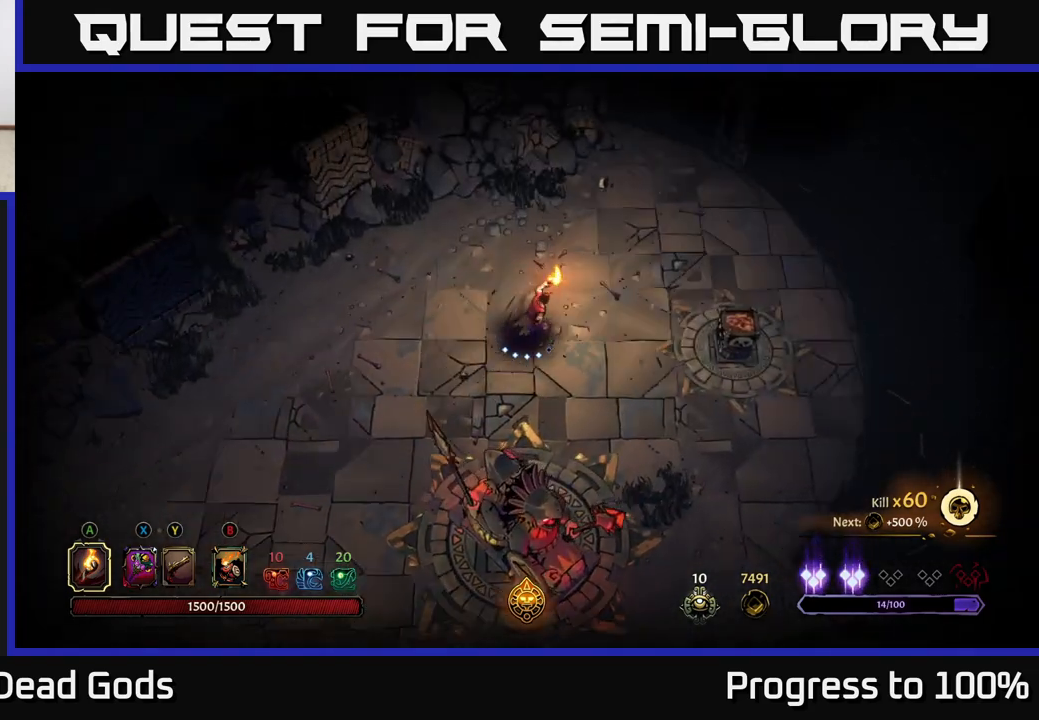
{"buttons": ["A"], "left_stick": "right", "right_stick": "center", "events": [[450, "A", "down"]]}
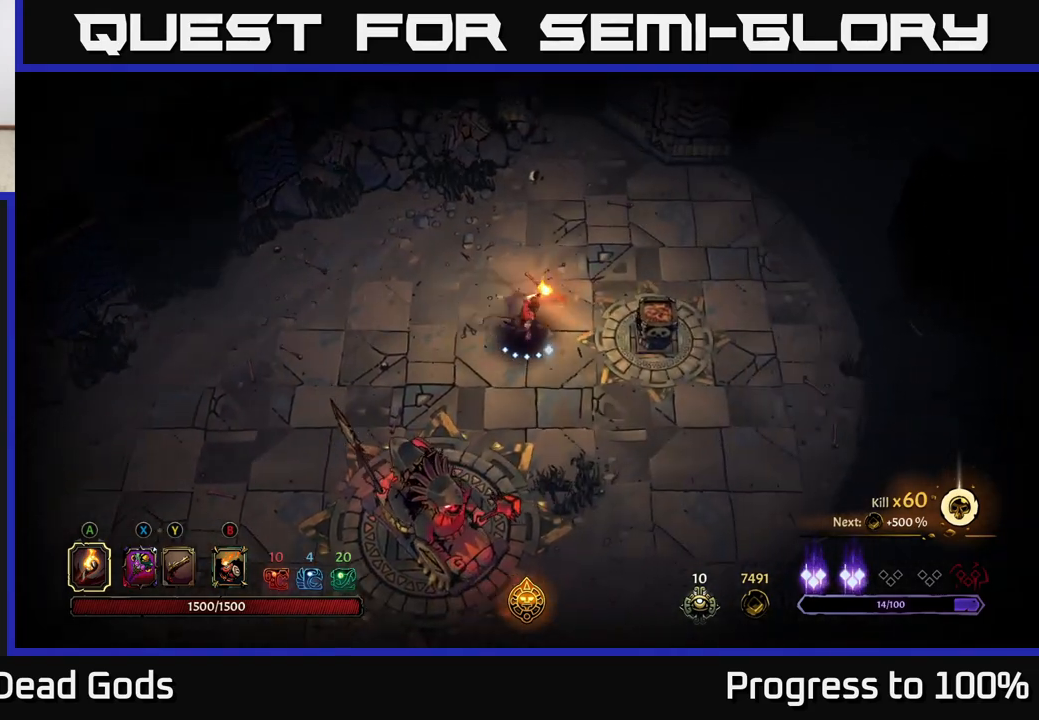
{"buttons": [], "left_stick": "center", "right_stick": "center", "events": [[83, "A", "up"], [233, "left_stick", "center"]]}
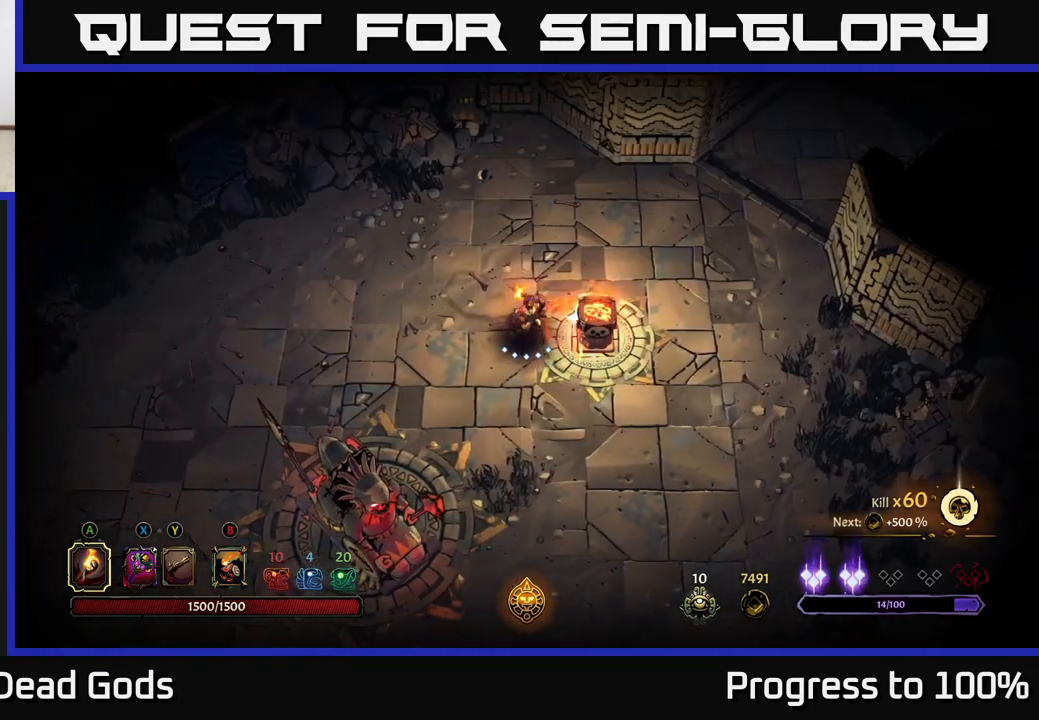
{"buttons": [], "left_stick": "up", "right_stick": "center", "events": [[100, "left_stick", "up"], [317, "left_stick", "center"], [500, "left_stick", "up"]]}
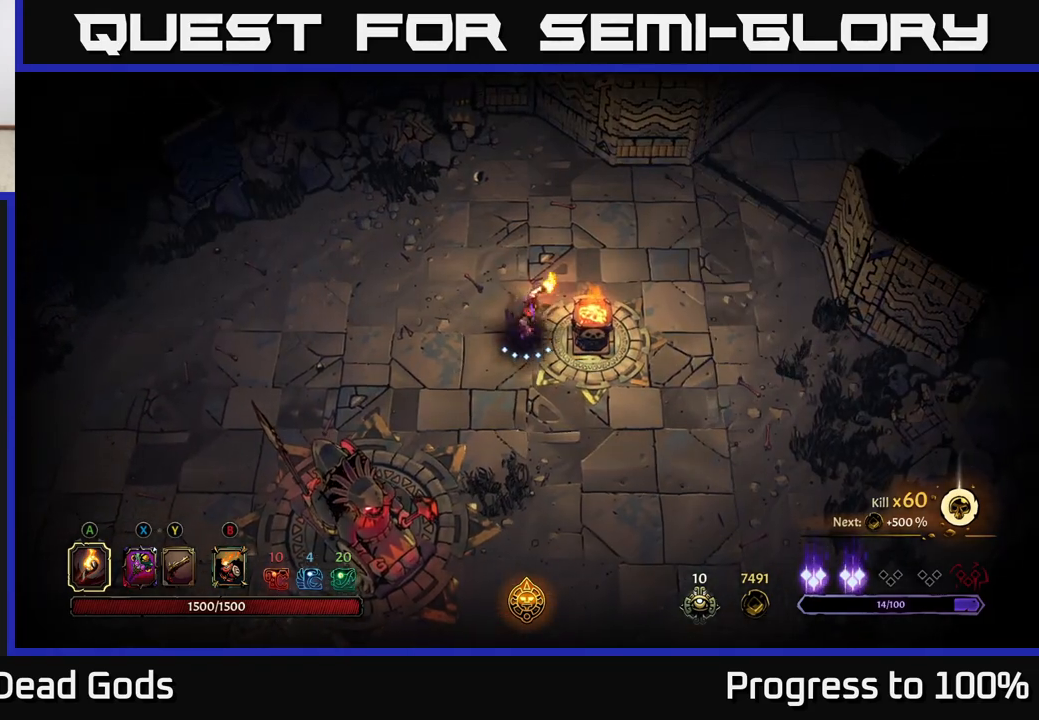
{"buttons": [], "left_stick": "right", "right_stick": "center", "events": [[217, "left_stick", "up-right"], [317, "left_stick", "right"]]}
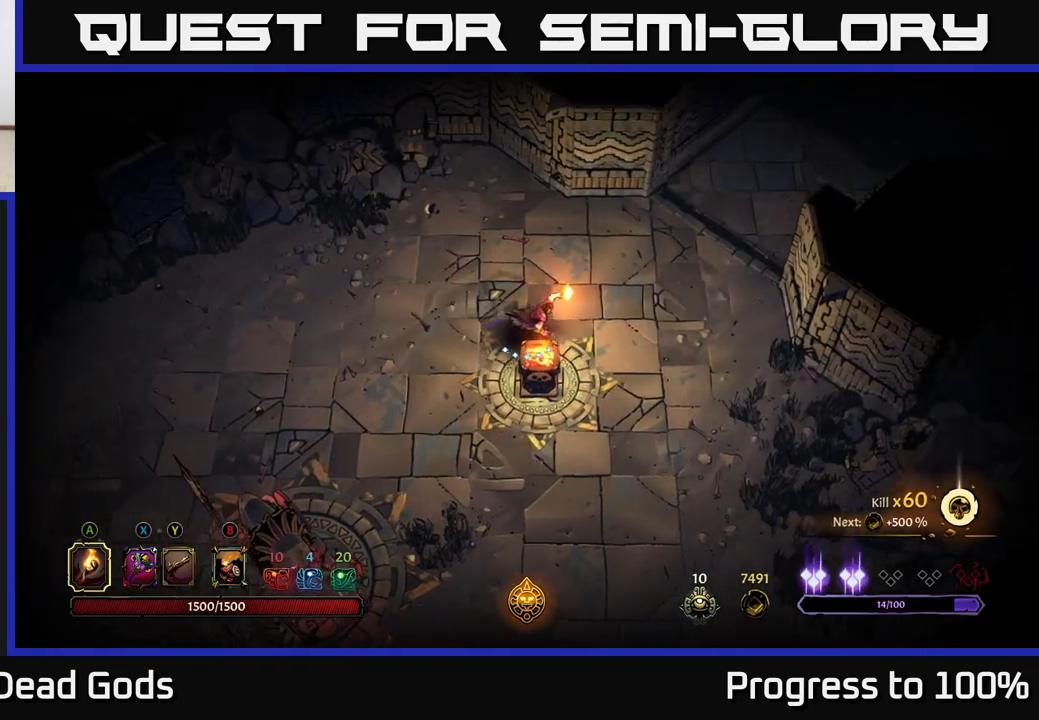
{"buttons": [], "left_stick": "down-right", "right_stick": "center", "events": [[333, "left_stick", "down-right"]]}
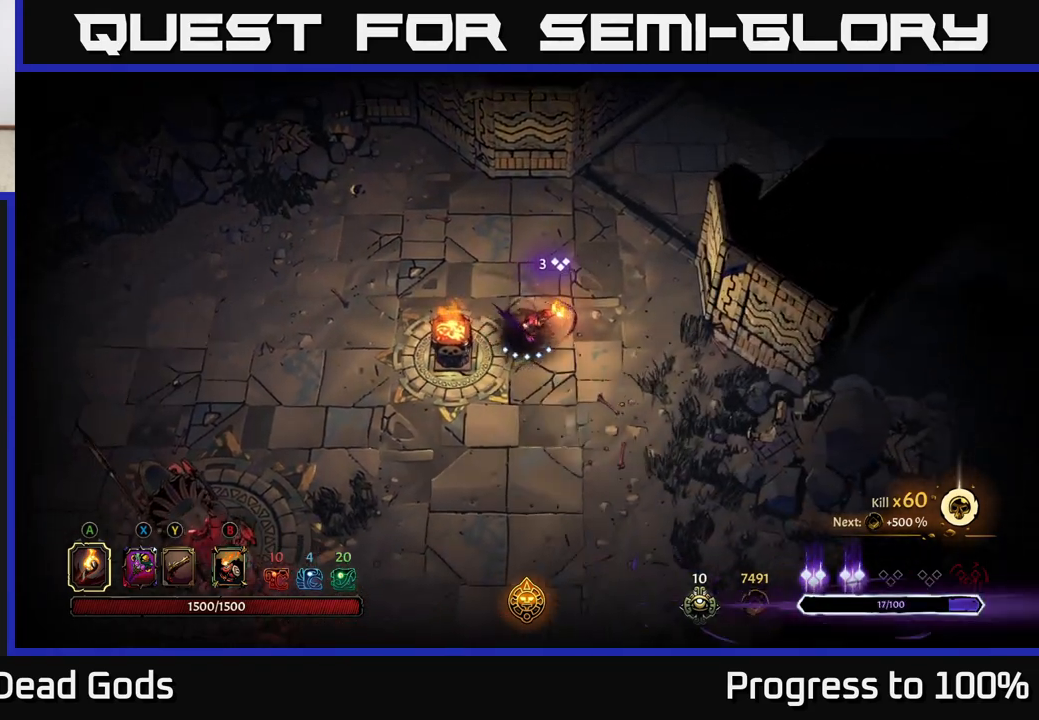
{"buttons": [], "left_stick": "down", "right_stick": "center", "events": [[267, "left_stick", "down"]]}
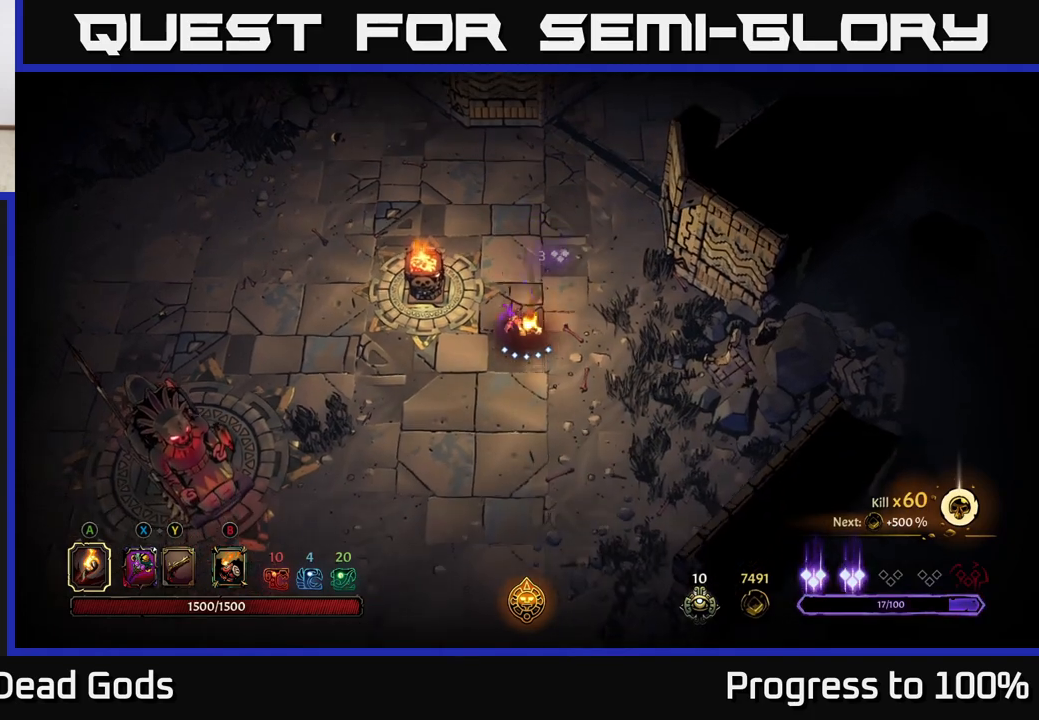
{"buttons": [], "left_stick": "down", "right_stick": "center", "events": []}
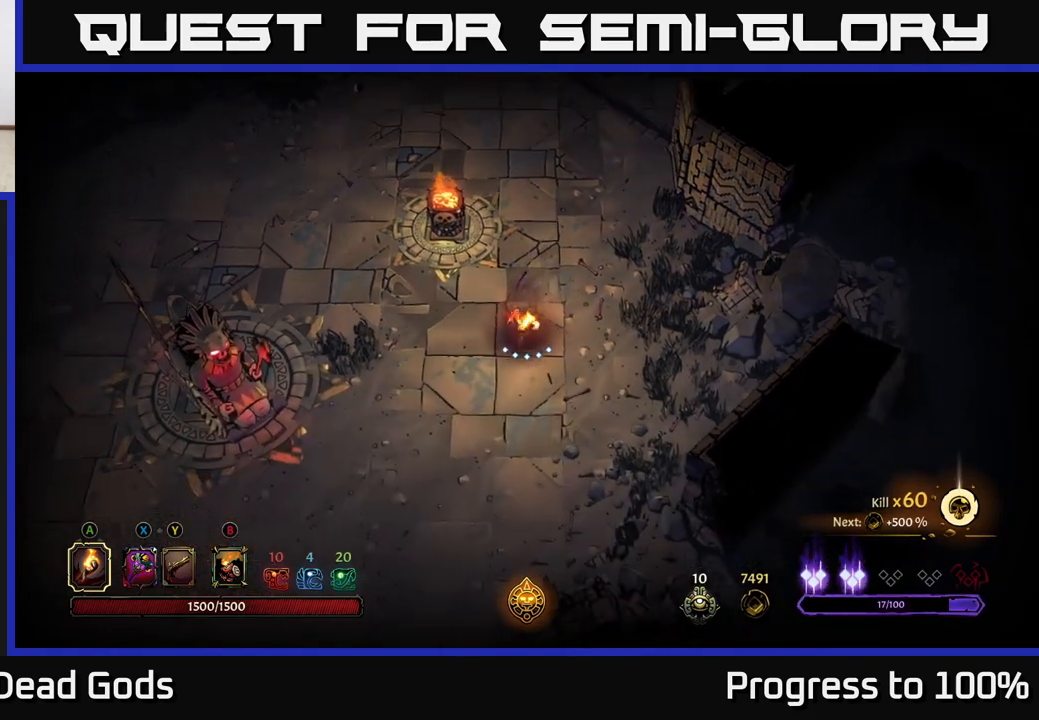
{"buttons": [], "left_stick": "up-right", "right_stick": "center", "events": [[67, "left_stick", "right"], [117, "left_stick", "up-right"]]}
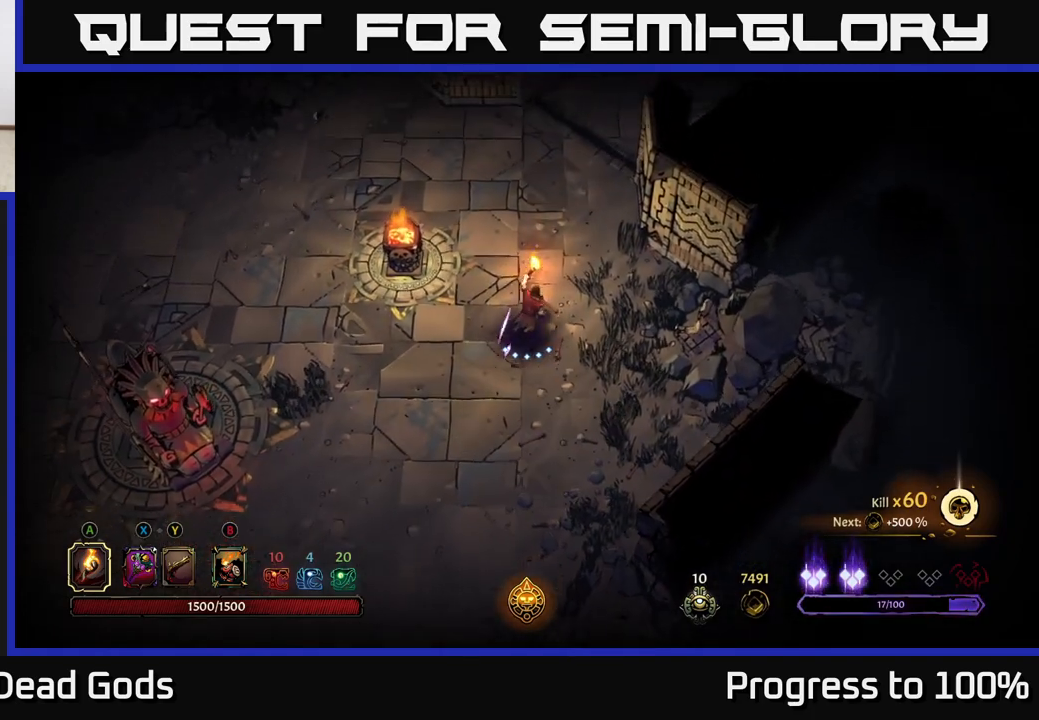
{"buttons": [], "left_stick": "center", "right_stick": "center", "events": [[300, "START", "down"], [350, "left_stick", "center"], [483, "START", "up"]]}
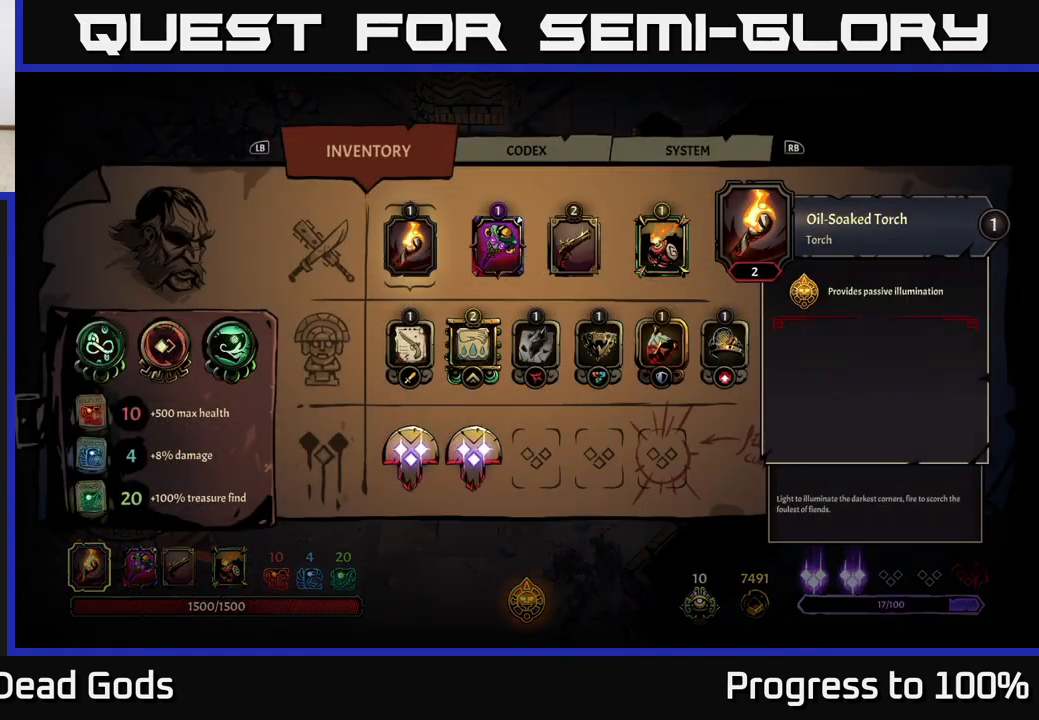
{"buttons": [], "left_stick": "center", "right_stick": "center", "events": []}